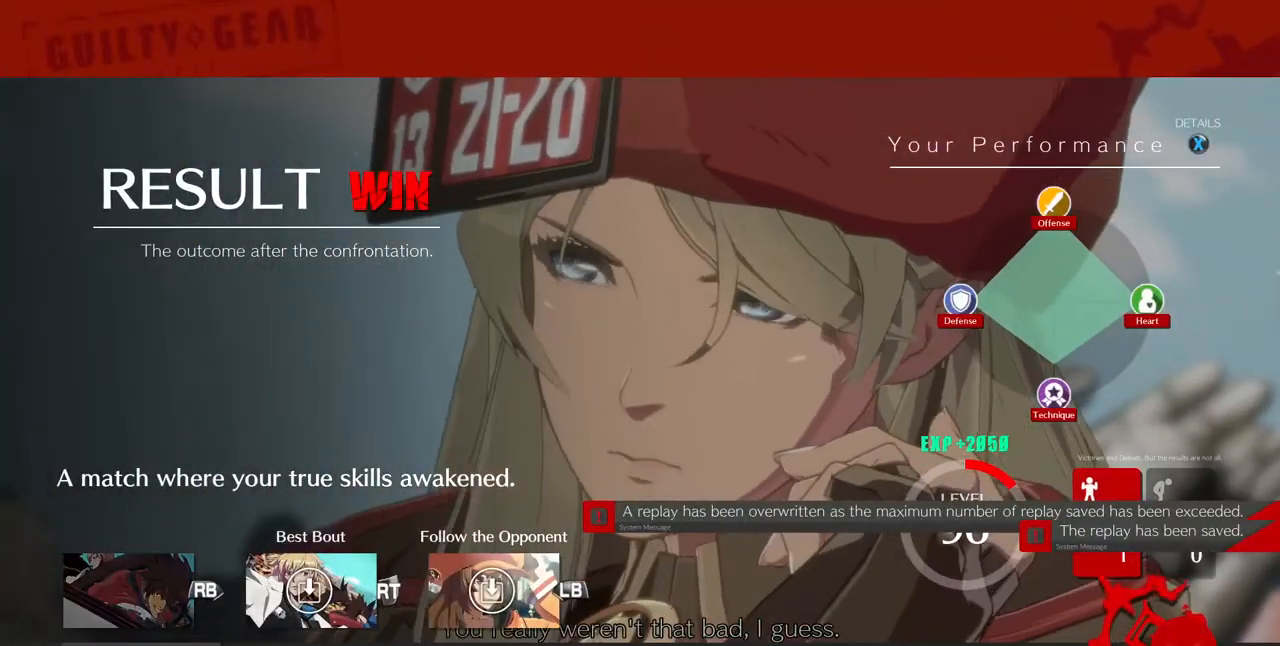
Gameplay with a controller (arcade stick); each line is a JSON object with the inputs held at the frame after it (dt_ms = milliseconds from this image to that frame). "events" lists button and stick changes between this image and that frame as [ms after this image, input, new state], when the widget could be followed in between. Not read: L3 R3 SELECT START.
{"dt_ms": 480, "buttons": [], "events": [[280, "CROSS", "down"], [360, "CROSS", "up"]]}
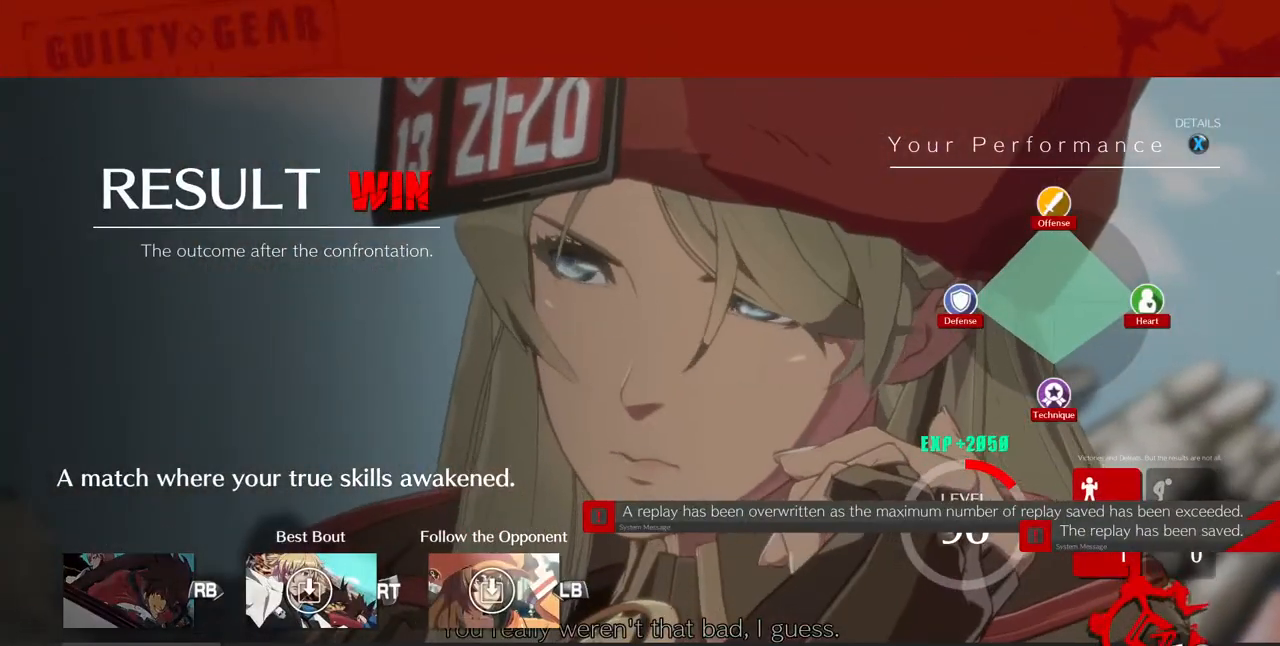
{"dt_ms": 520, "buttons": [], "events": [[160, "CROSS", "down"], [240, "CROSS", "up"], [400, "CROSS", "down"], [480, "CROSS", "up"]]}
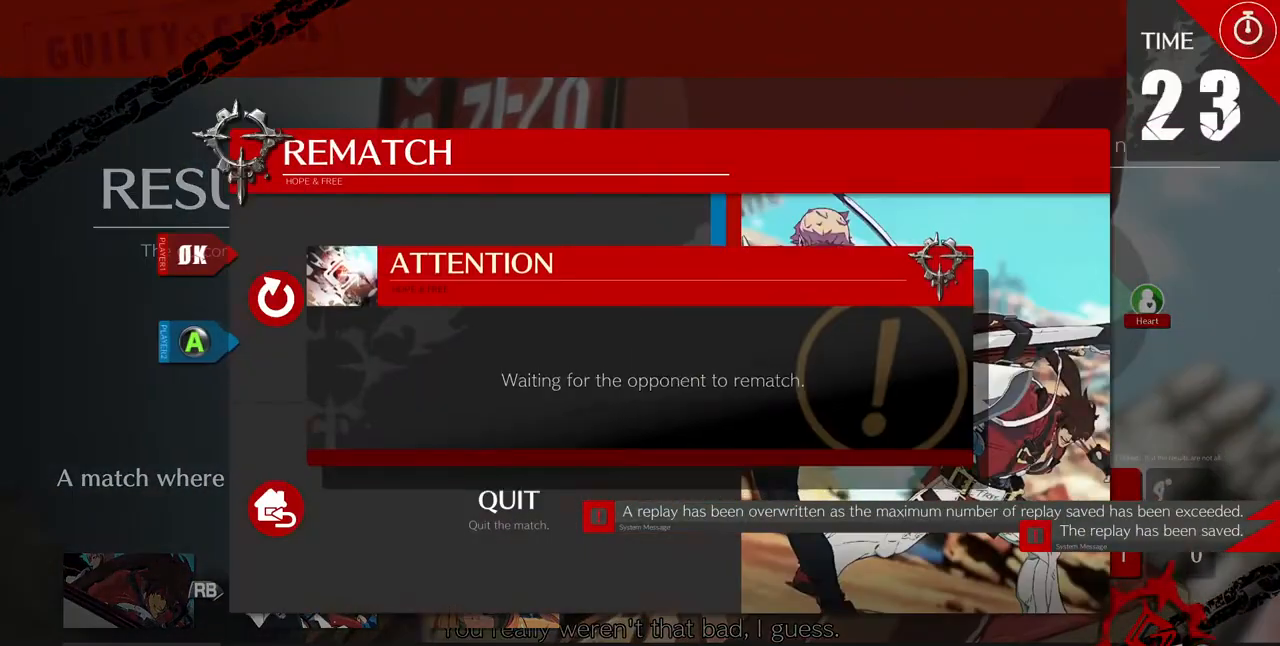
{"dt_ms": 480, "buttons": [], "events": [[80, "CROSS", "down"], [160, "CROSS", "up"]]}
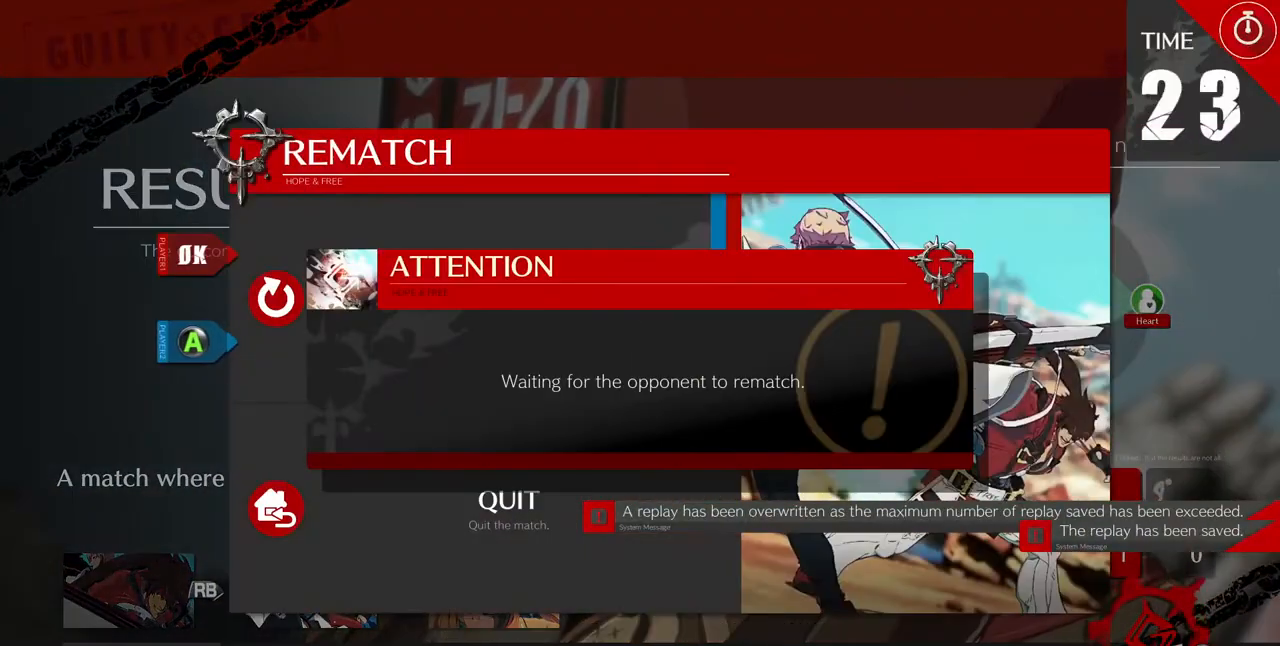
{"dt_ms": 520, "buttons": [], "events": []}
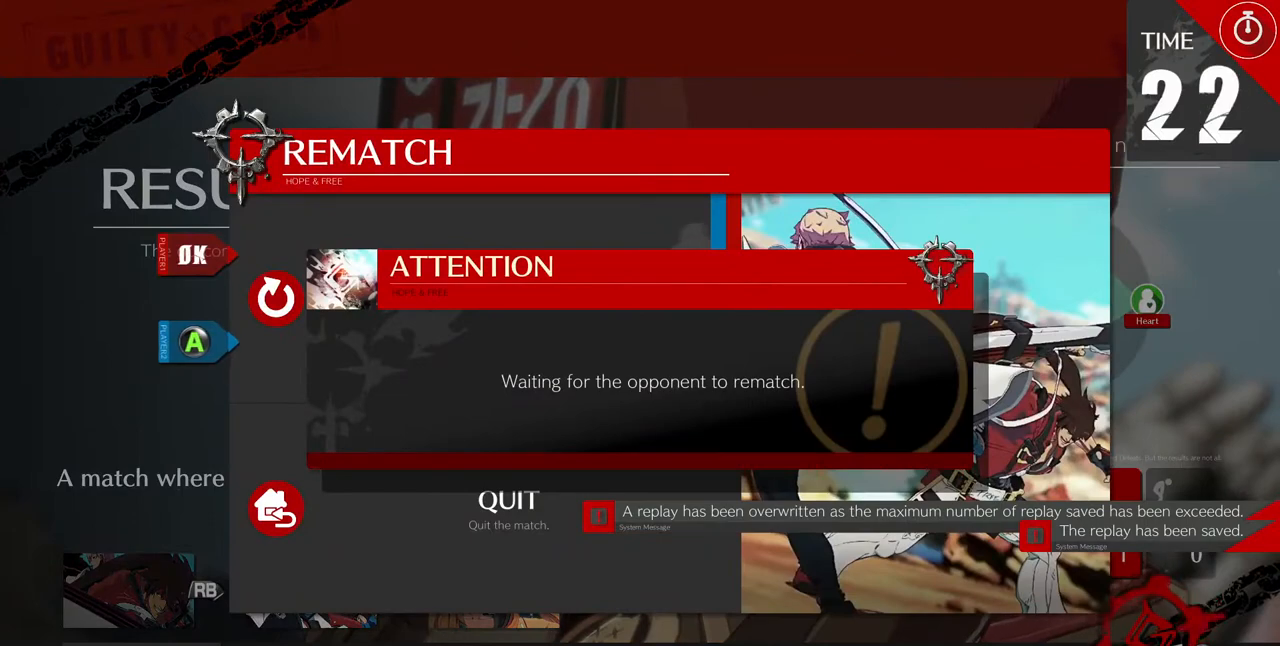
{"dt_ms": 1000, "buttons": []}
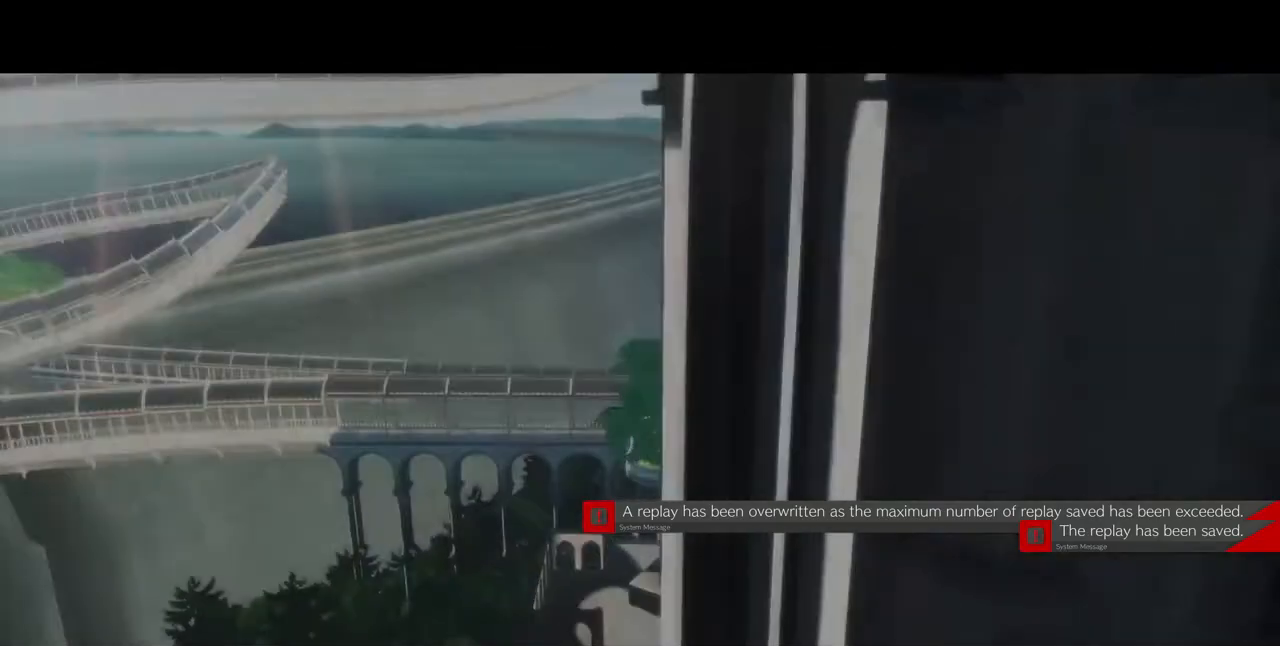
{"dt_ms": 480, "buttons": [], "events": [[40, "CROSS", "down"], [120, "CROSS", "up"]]}
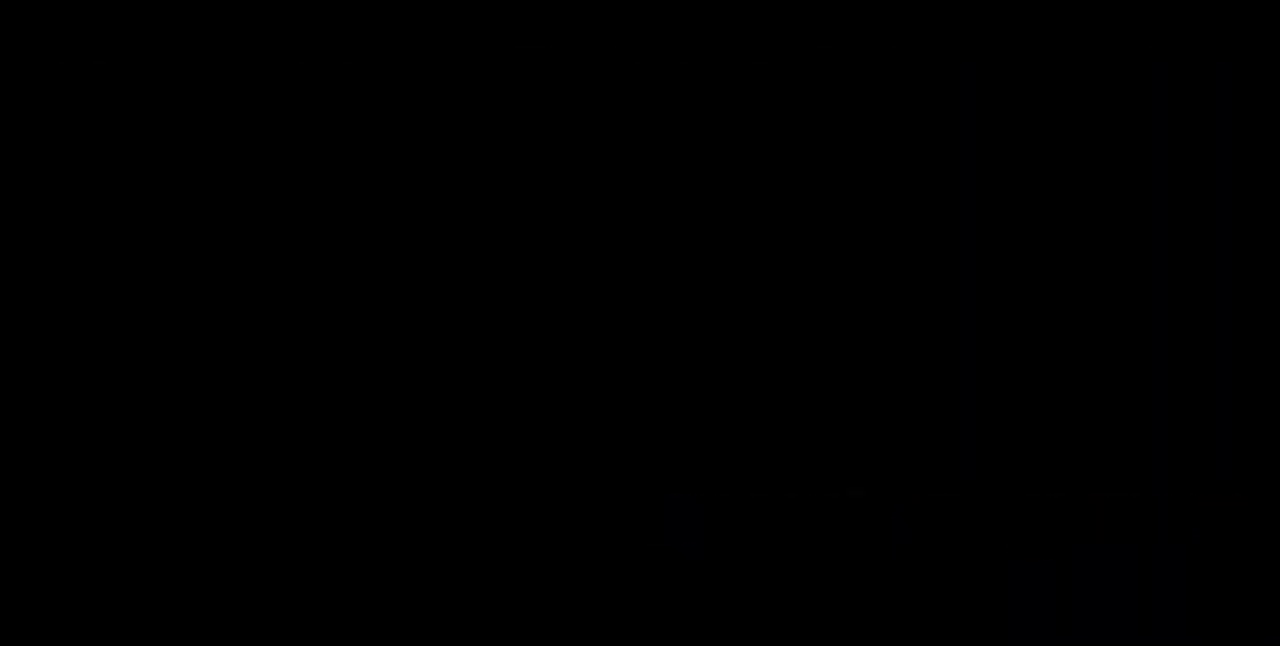
{"dt_ms": 520, "buttons": [], "events": []}
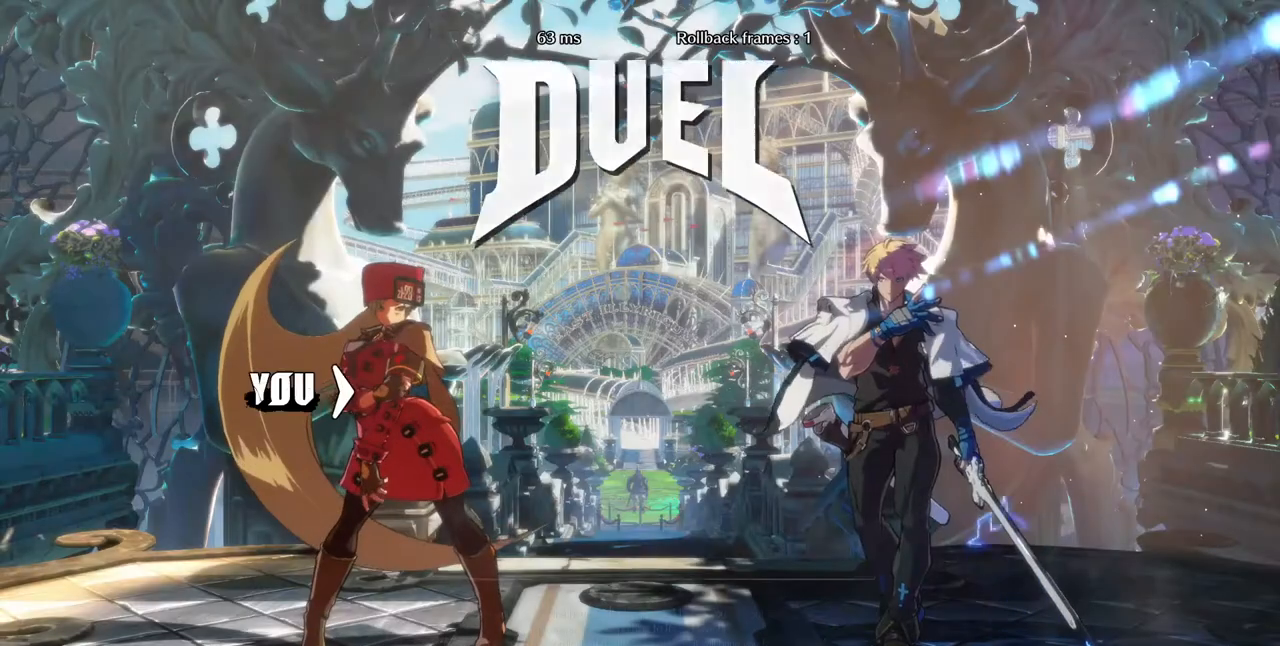
{"dt_ms": 480, "buttons": ["DPAD_DOWN"], "events": [[280, "DPAD_DOWN", "down"], [280, "DPAD_LEFT", "down"], [360, "DPAD_LEFT", "up"]]}
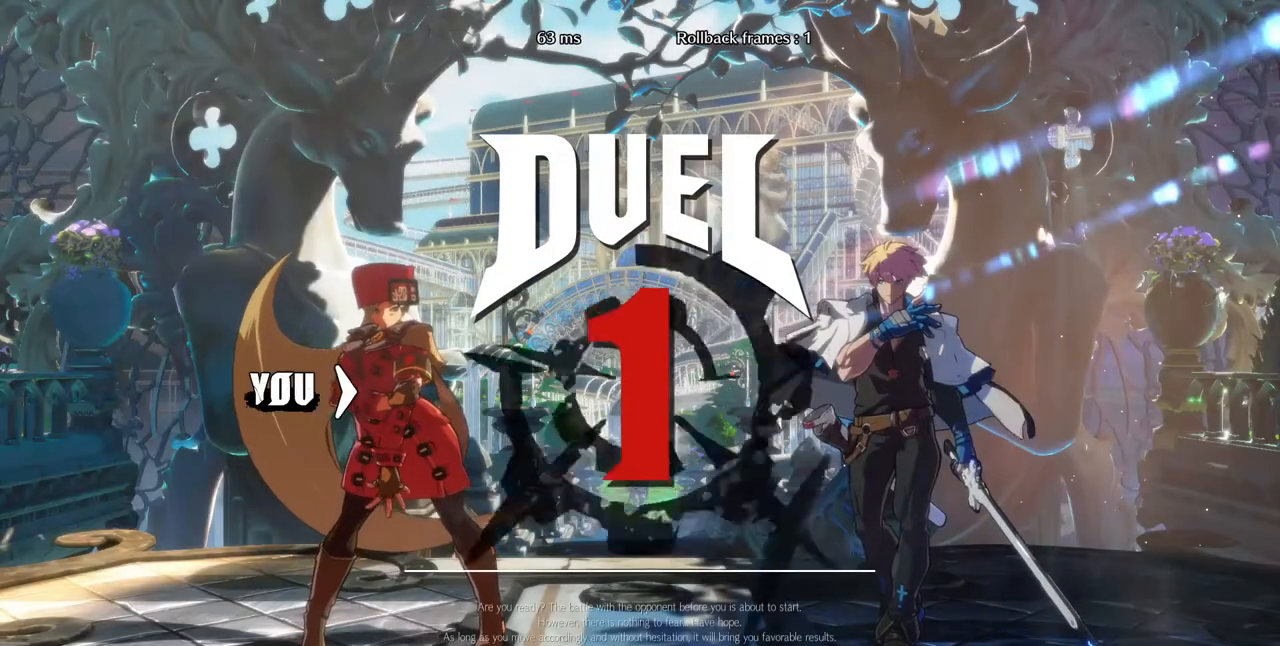
{"dt_ms": 520, "buttons": ["DPAD_RIGHT"], "events": [[40, "DPAD_DOWN", "up"], [40, "DPAD_LEFT", "down"], [160, "DPAD_DOWN", "down"], [240, "DPAD_LEFT", "up"], [320, "DPAD_DOWN", "up"], [320, "DPAD_RIGHT", "down"]]}
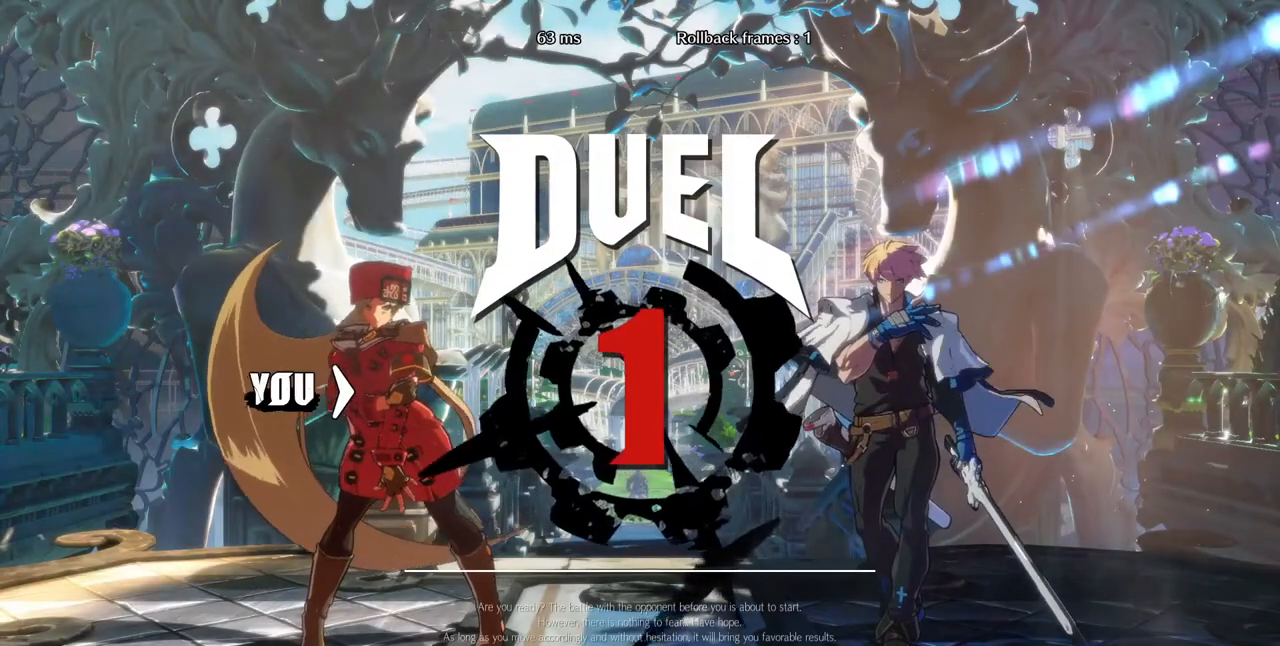
{"dt_ms": 480, "buttons": ["DPAD_RIGHT"], "events": [[40, "DPAD_DOWN", "down"], [40, "DPAD_RIGHT", "up"], [80, "DPAD_LEFT", "down"], [240, "DPAD_LEFT", "up"], [320, "DPAD_DOWN", "up"], [320, "DPAD_RIGHT", "down"]]}
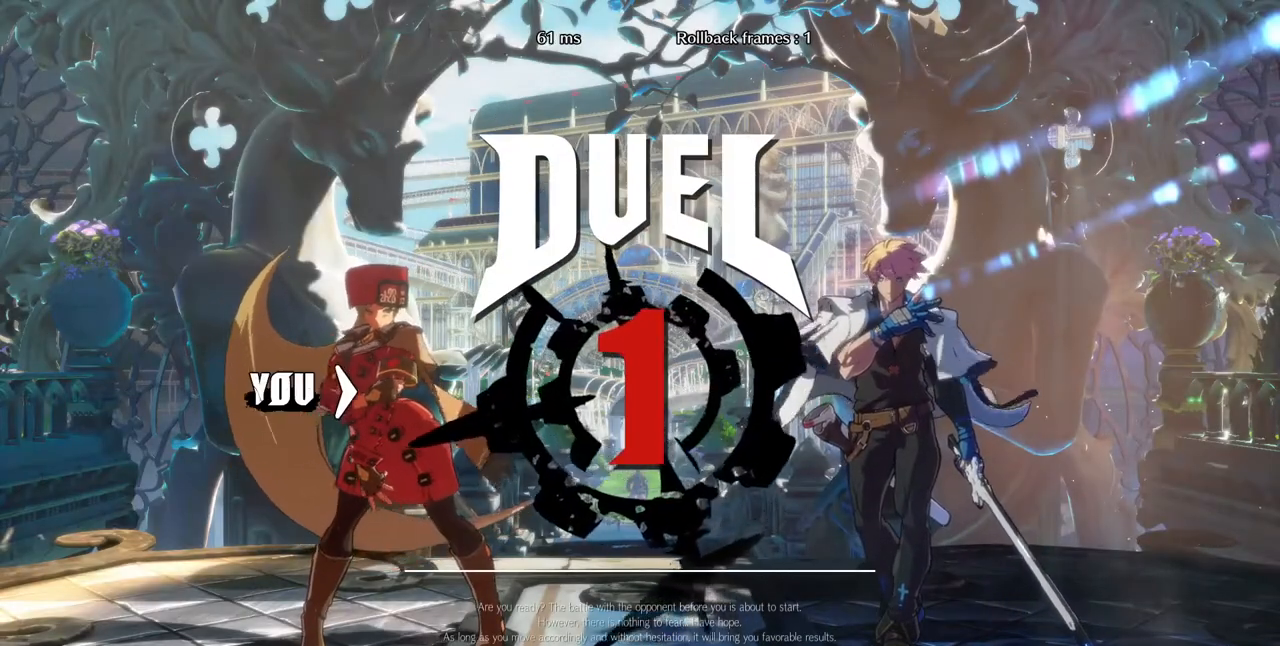
{"dt_ms": 520, "buttons": [], "events": [[40, "DPAD_DOWN", "down"], [40, "DPAD_LEFT", "down"], [40, "DPAD_RIGHT", "up"], [240, "DPAD_LEFT", "up"], [280, "DPAD_DOWN", "up"], [280, "DPAD_RIGHT", "down"], [520, "DPAD_RIGHT", "up"]]}
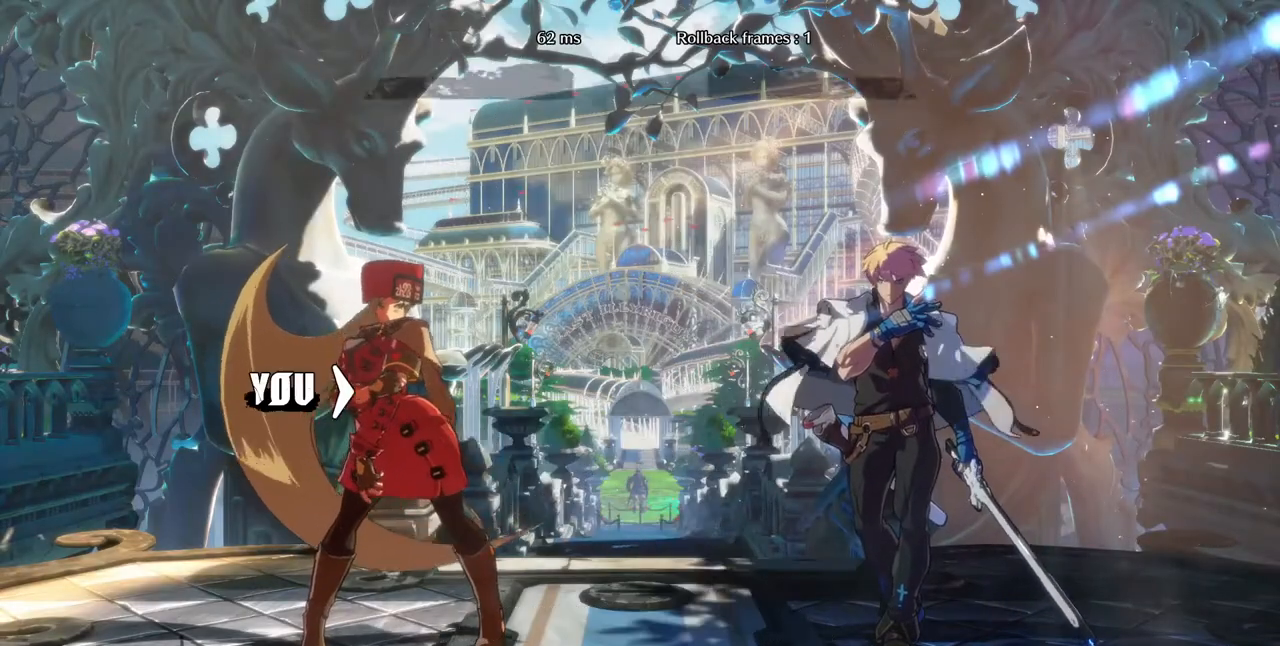
{"dt_ms": 480, "buttons": [], "events": []}
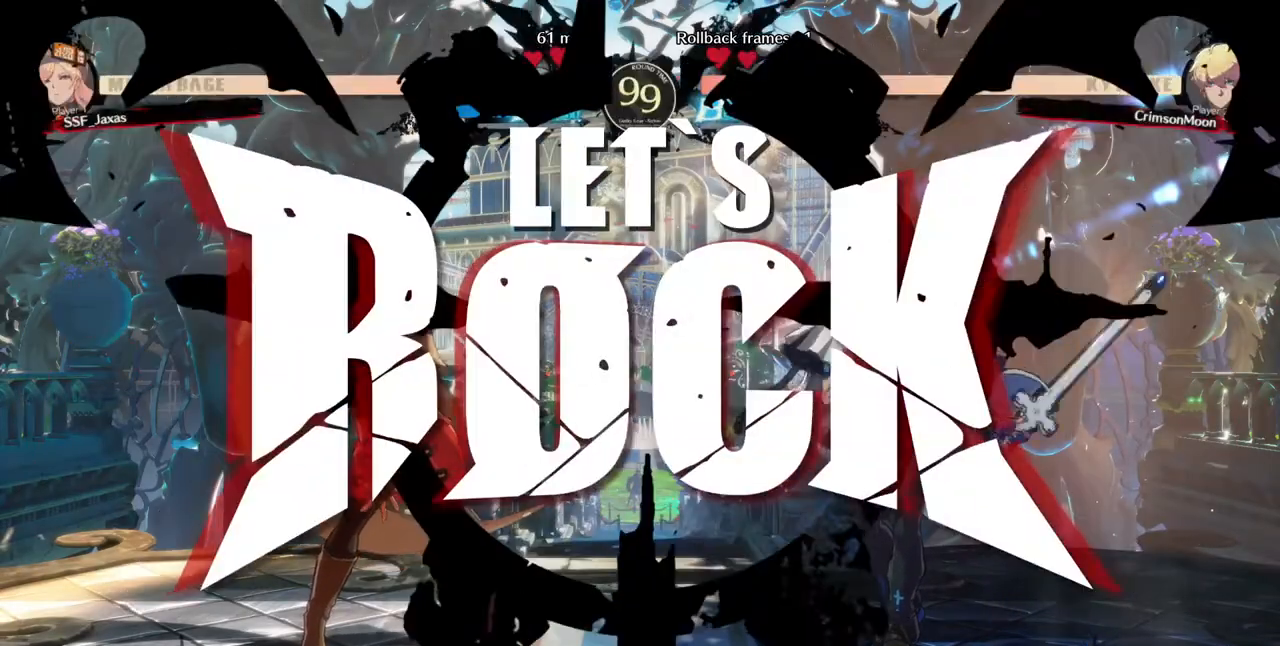
{"dt_ms": 520, "buttons": ["DPAD_DOWN", "DPAD_LEFT"], "events": [[440, "DPAD_DOWN", "down"], [440, "DPAD_LEFT", "down"], [440, "L1", "down"], [480, "L1", "up"]]}
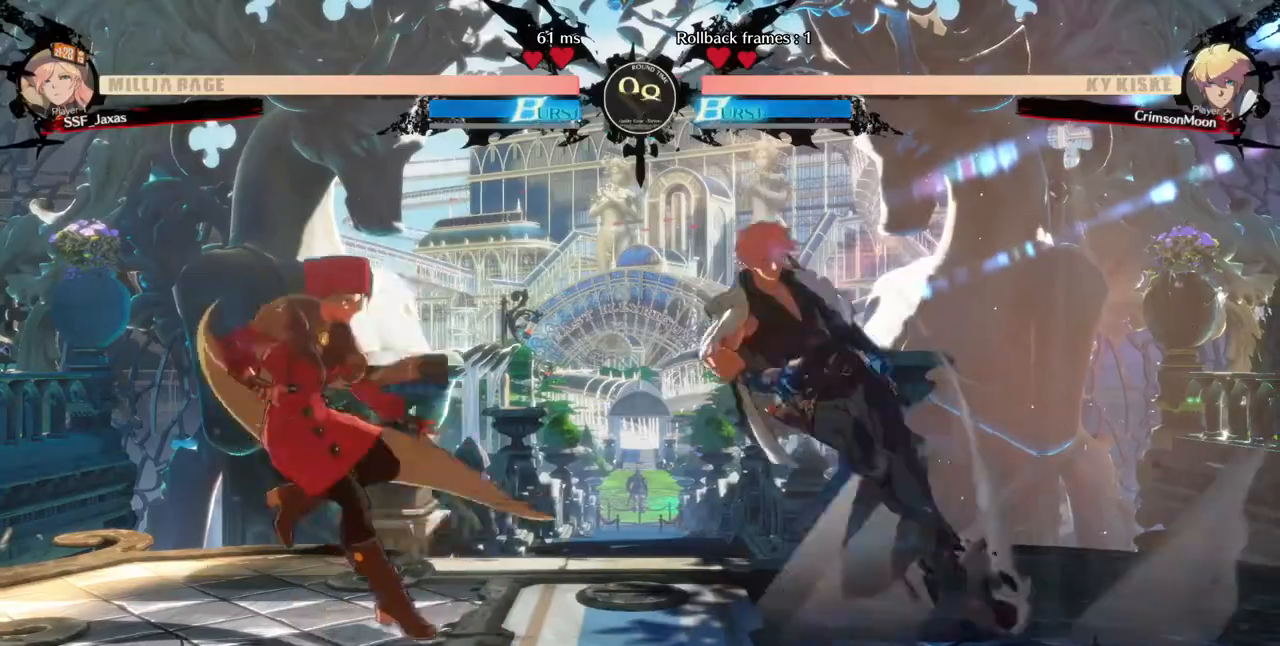
{"dt_ms": 480, "buttons": ["DPAD_LEFT"]}
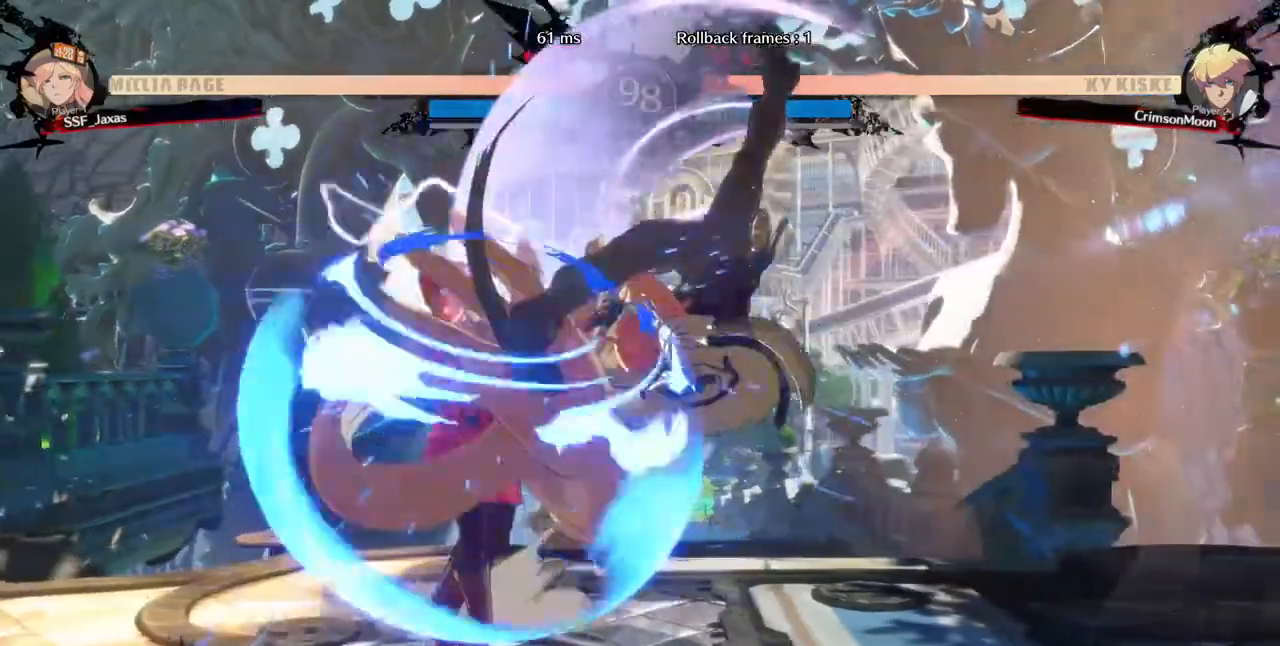
{"dt_ms": 1000, "buttons": ["DPAD_RIGHT"]}
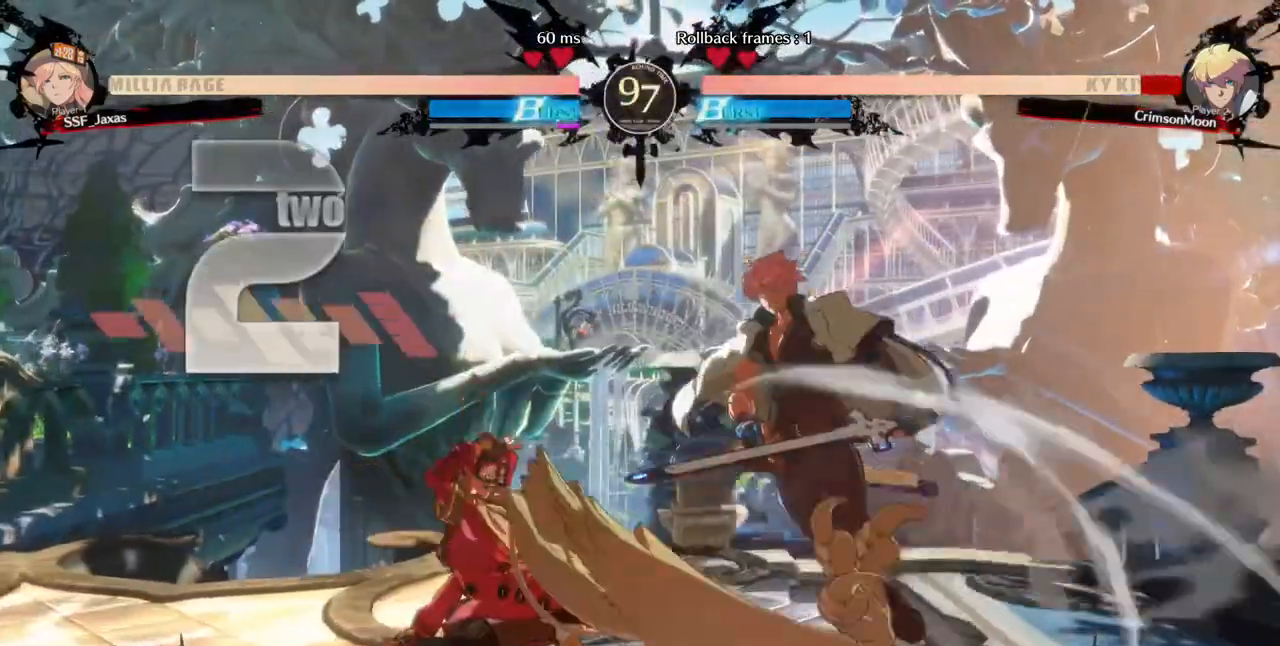
{"dt_ms": 520, "buttons": ["DPAD_LEFT"], "events": [[40, "R1", "down"], [160, "DPAD_RIGHT", "up"], [200, "R1", "up"], [240, "DPAD_LEFT", "down"]]}